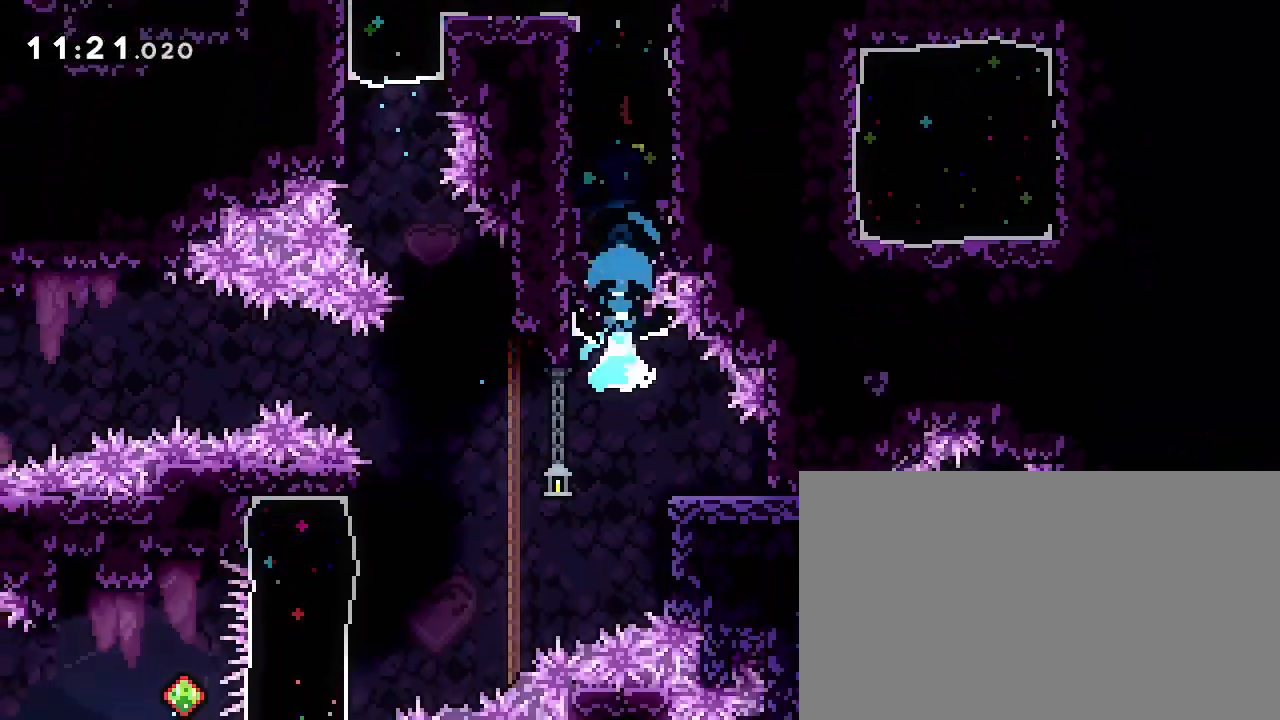
Gameplay with a controller (Xbox layout); each line is a JSON object with the inputs held at the frame after it (dt_ms = milliseconds from this image to that frame). "events" lists button and stick changes between this image and that frame as [ms after this image, input, new state], when the widget could be followed in between. Not read: L1 L2 L3 R1 R2 R3 SELECT START.
{"dt_ms": 500, "buttons": [], "left_stick": "center", "right_stick": "center", "events": [[33, "right_stick", "down-left"], [167, "right_stick", "center"], [200, "left_stick", "down-left"], [233, "right_stick", "up"], [300, "right_stick", "left"], [400, "right_stick", "center"], [500, "left_stick", "center"]]}
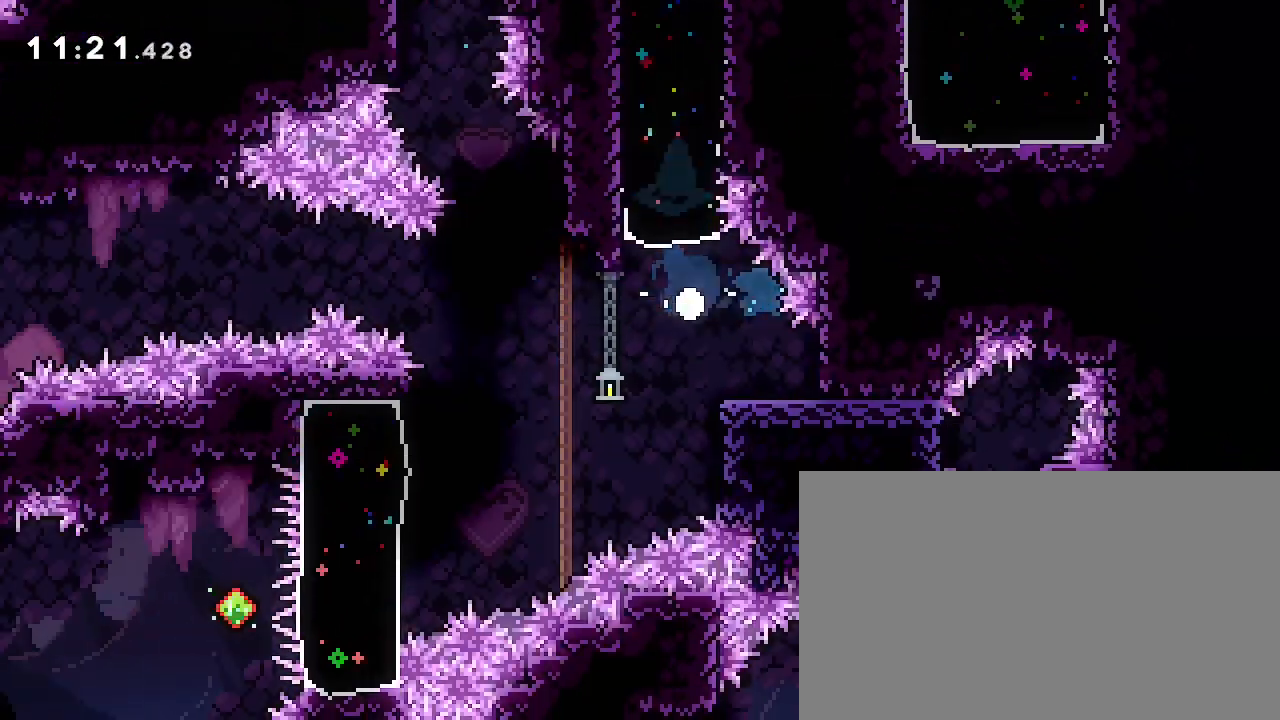
{"dt_ms": 500, "buttons": [], "left_stick": "down-left", "right_stick": "down-left", "events": [[167, "left_stick", "down-right"], [200, "right_stick", "down-left"], [367, "left_stick", "down-left"], [367, "right_stick", "up-right"], [467, "right_stick", "down-left"]]}
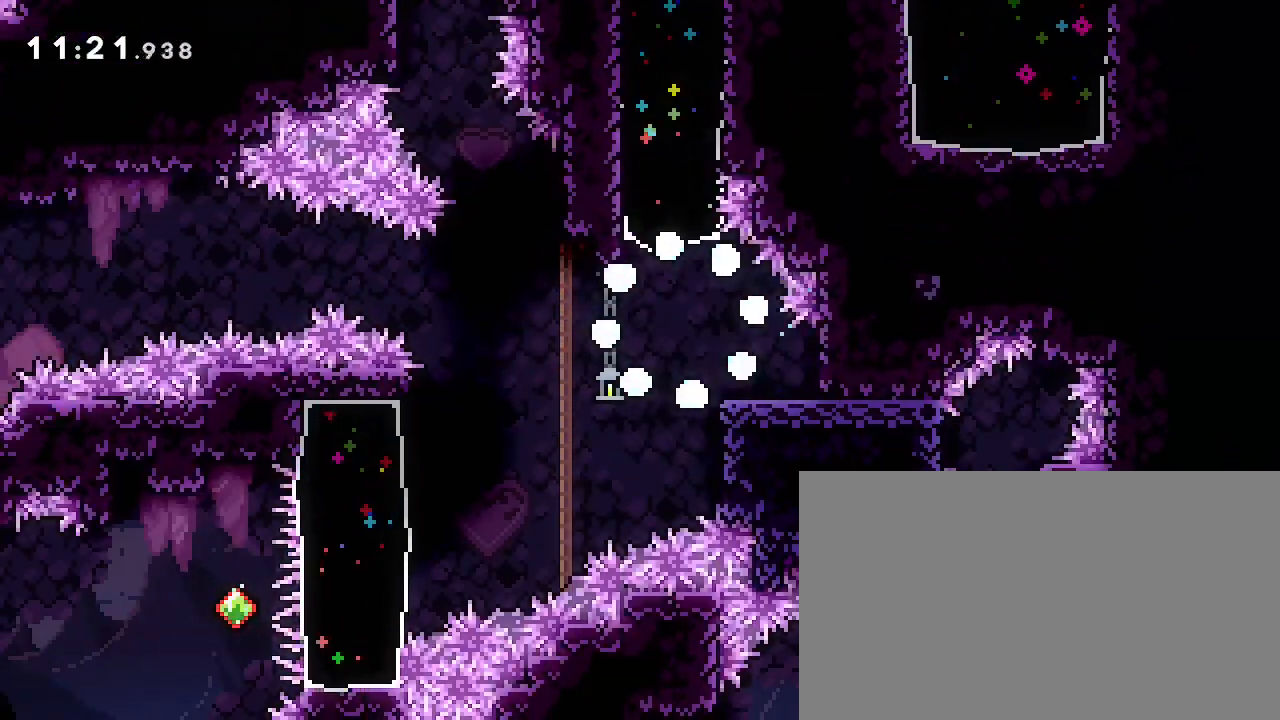
{"dt_ms": 500, "buttons": [], "left_stick": "center", "right_stick": "center", "events": [[100, "right_stick", "center"], [167, "left_stick", "center"]]}
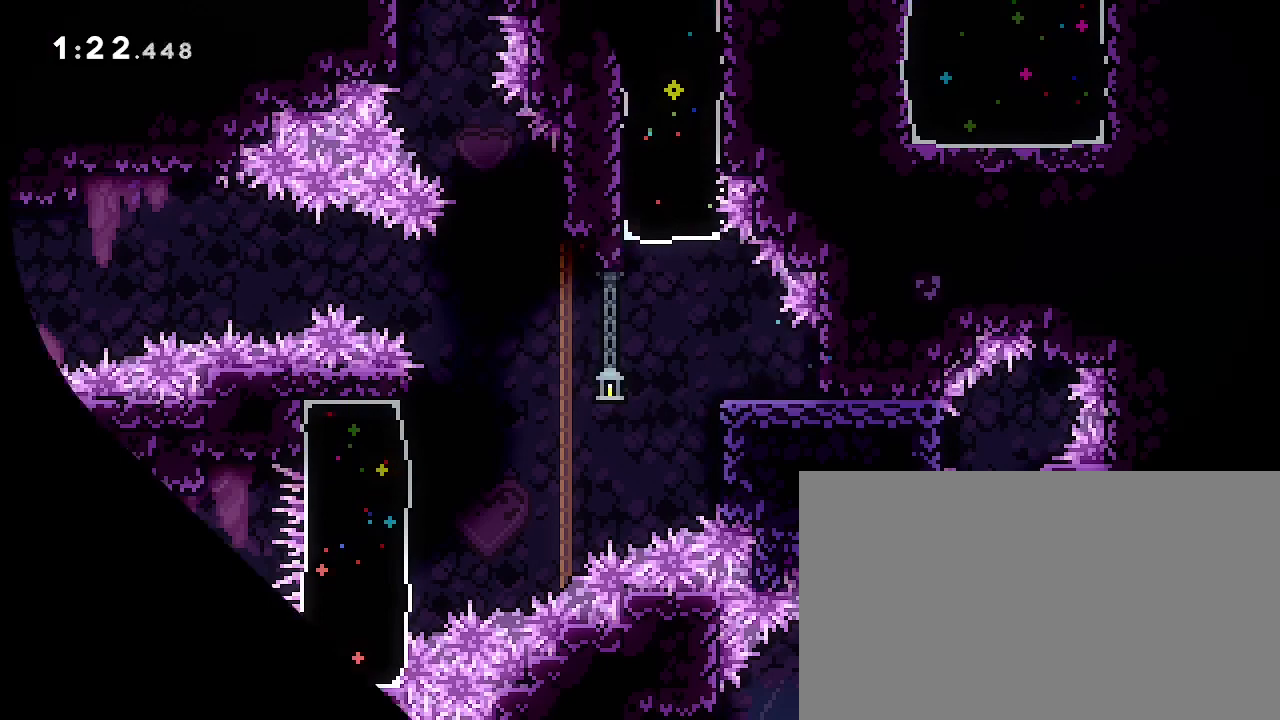
{"dt_ms": 500, "buttons": [], "left_stick": "center", "right_stick": "center", "events": []}
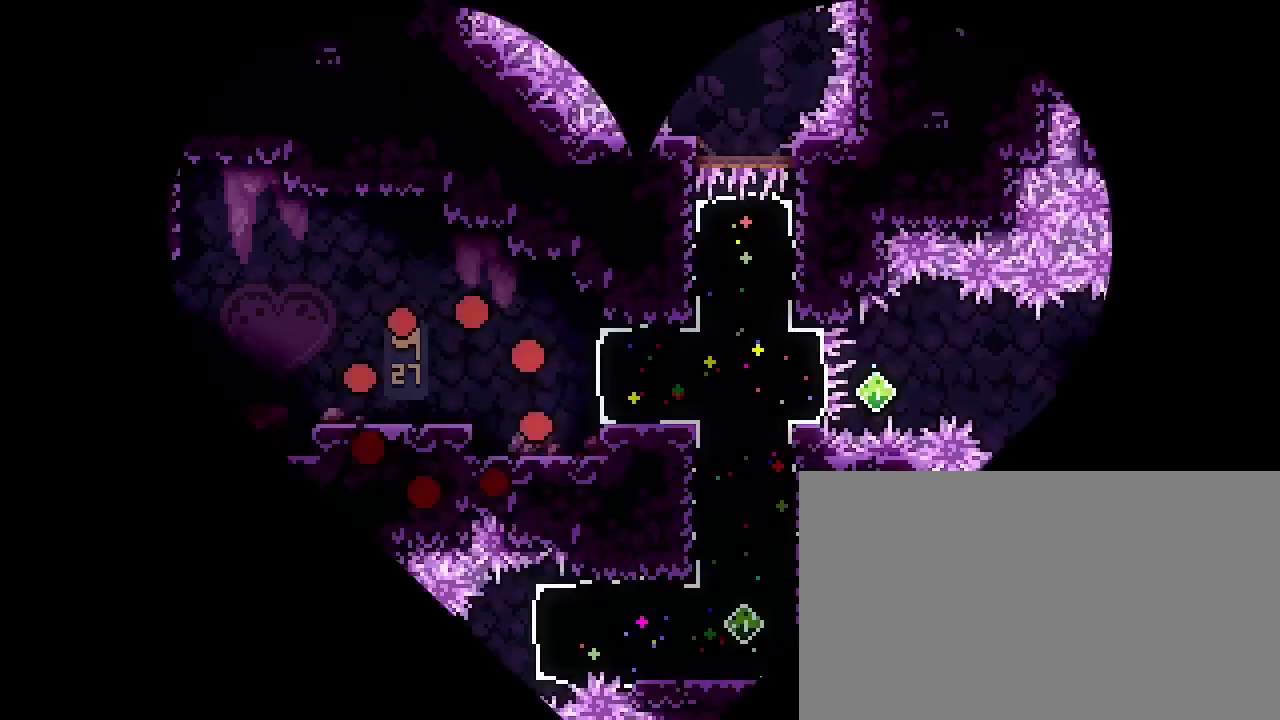
{"dt_ms": 500, "buttons": [], "left_stick": "center", "right_stick": "center", "events": []}
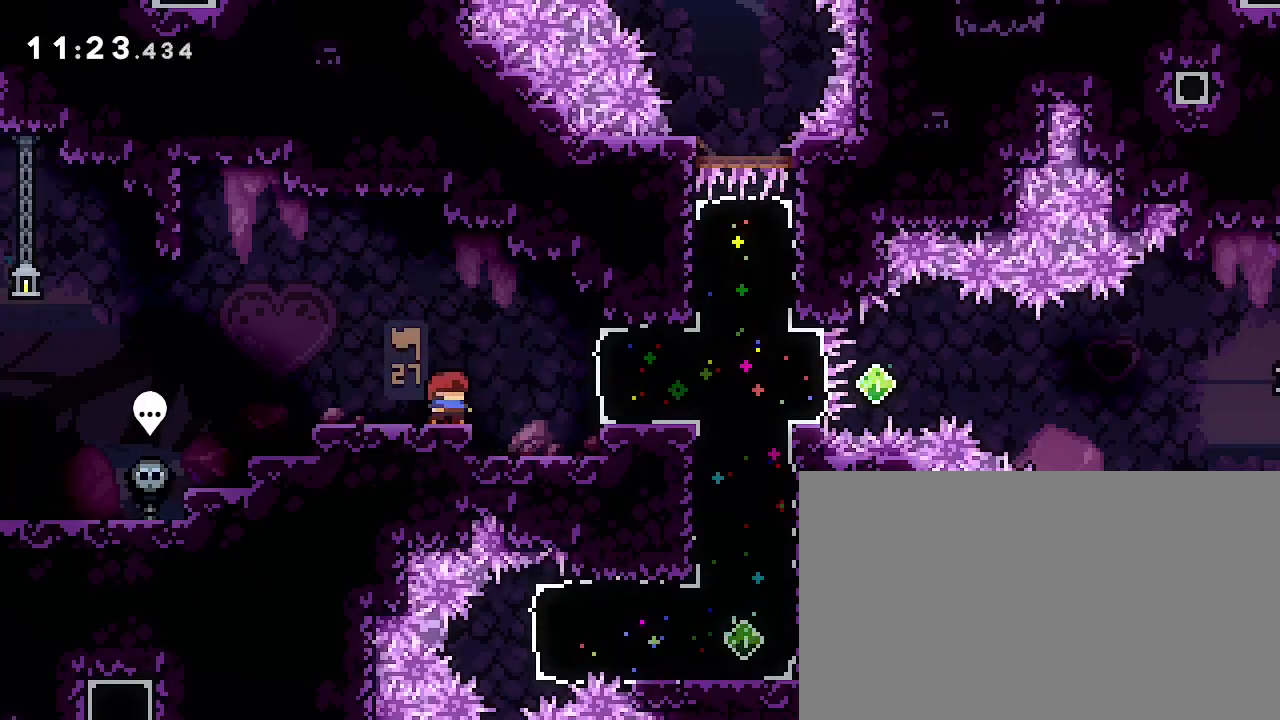
{"dt_ms": 500, "buttons": [], "left_stick": "center", "right_stick": "center", "events": []}
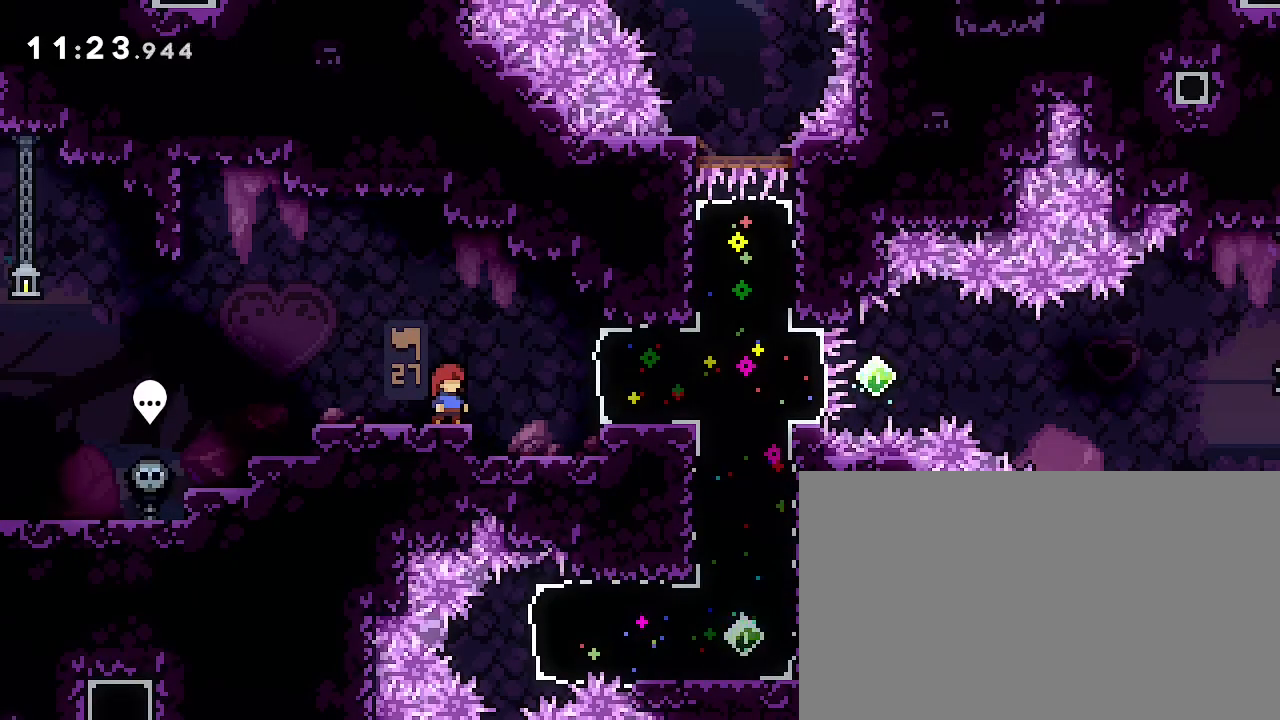
{"dt_ms": 500, "buttons": [], "left_stick": "right", "right_stick": "center", "events": [[267, "left_stick", "up-right"], [300, "right_stick", "left"], [367, "left_stick", "right"], [433, "right_stick", "center"]]}
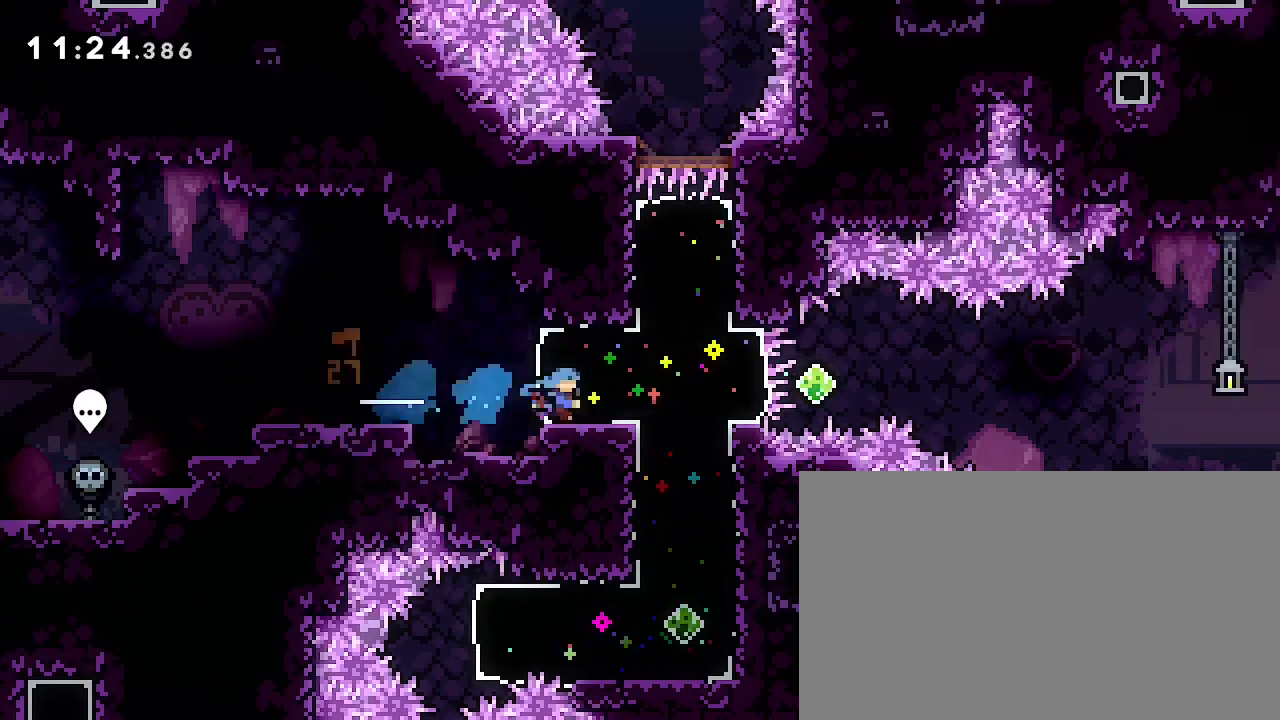
{"dt_ms": 500, "buttons": [], "left_stick": "down-left", "right_stick": "down-left", "events": [[167, "right_stick", "up-right"], [200, "left_stick", "down-right"], [233, "right_stick", "down-left"], [367, "right_stick", "up-right"], [400, "left_stick", "down-left"], [500, "right_stick", "down-left"]]}
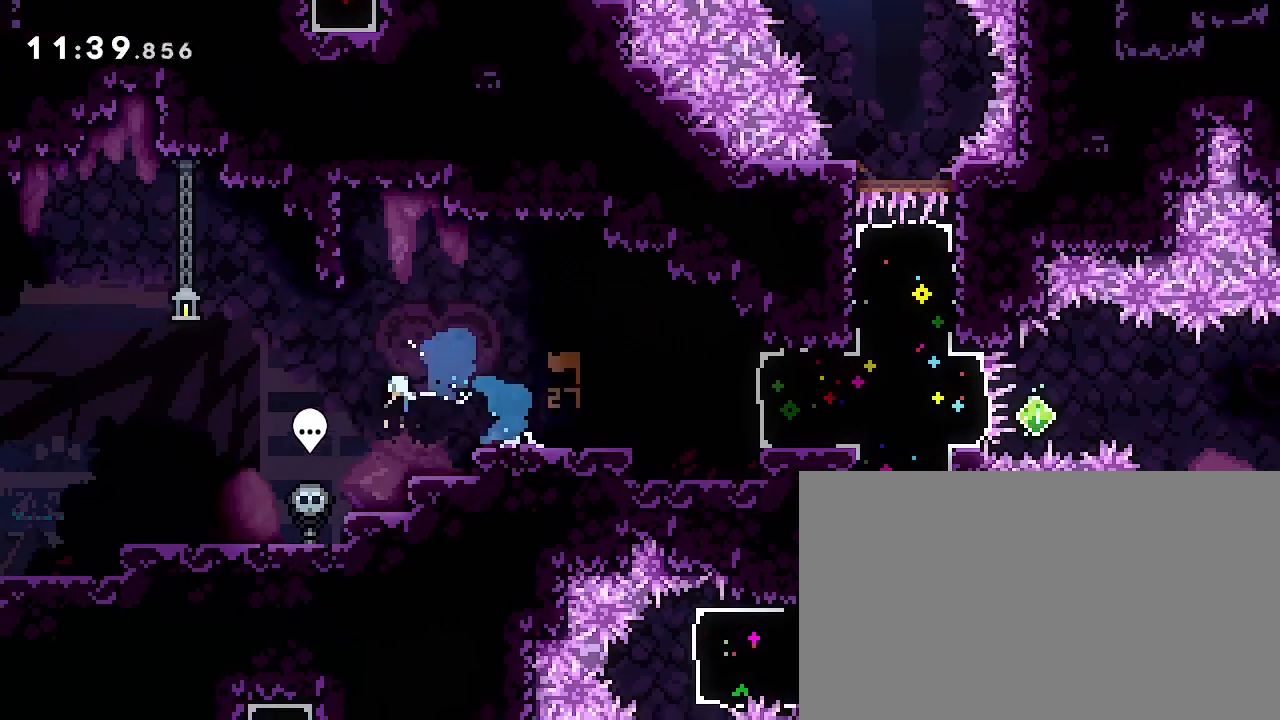
{"dt_ms": 500, "buttons": [], "left_stick": "right", "right_stick": "center", "events": [[133, "right_stick", "center"], [167, "left_stick", "center"], [300, "left_stick", "right"]]}
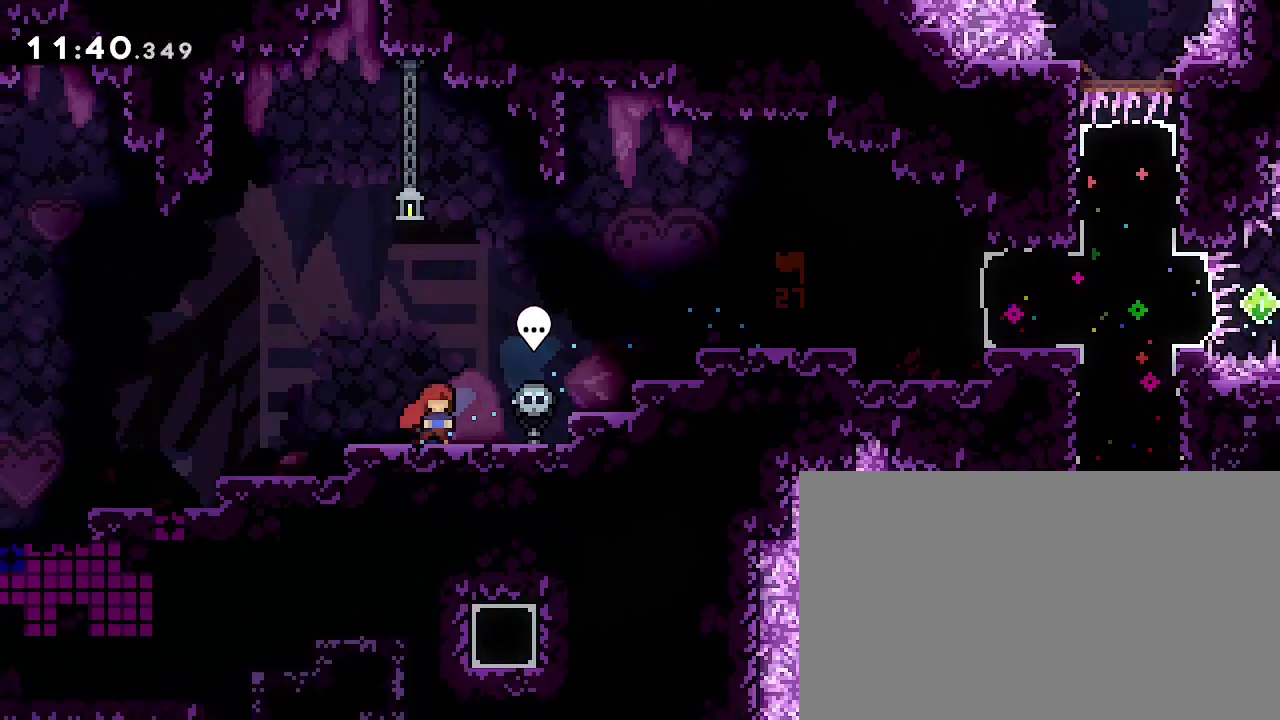
{"dt_ms": 500, "buttons": [], "left_stick": "center", "right_stick": "center", "events": [[33, "right_stick", "up-right"], [233, "right_stick", "left"], [367, "right_stick", "center"], [433, "left_stick", "center"]]}
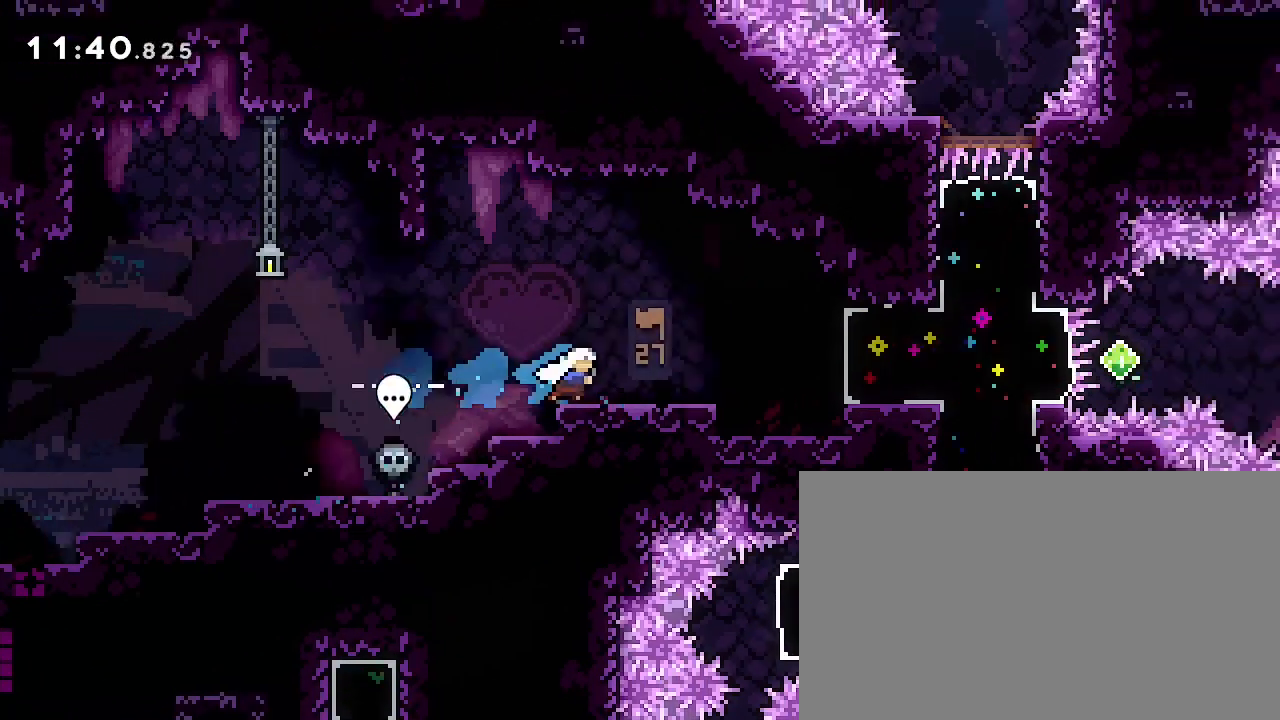
{"dt_ms": 500, "buttons": [], "left_stick": "center", "right_stick": "center", "events": [[167, "left_stick", "left"], [400, "left_stick", "center"]]}
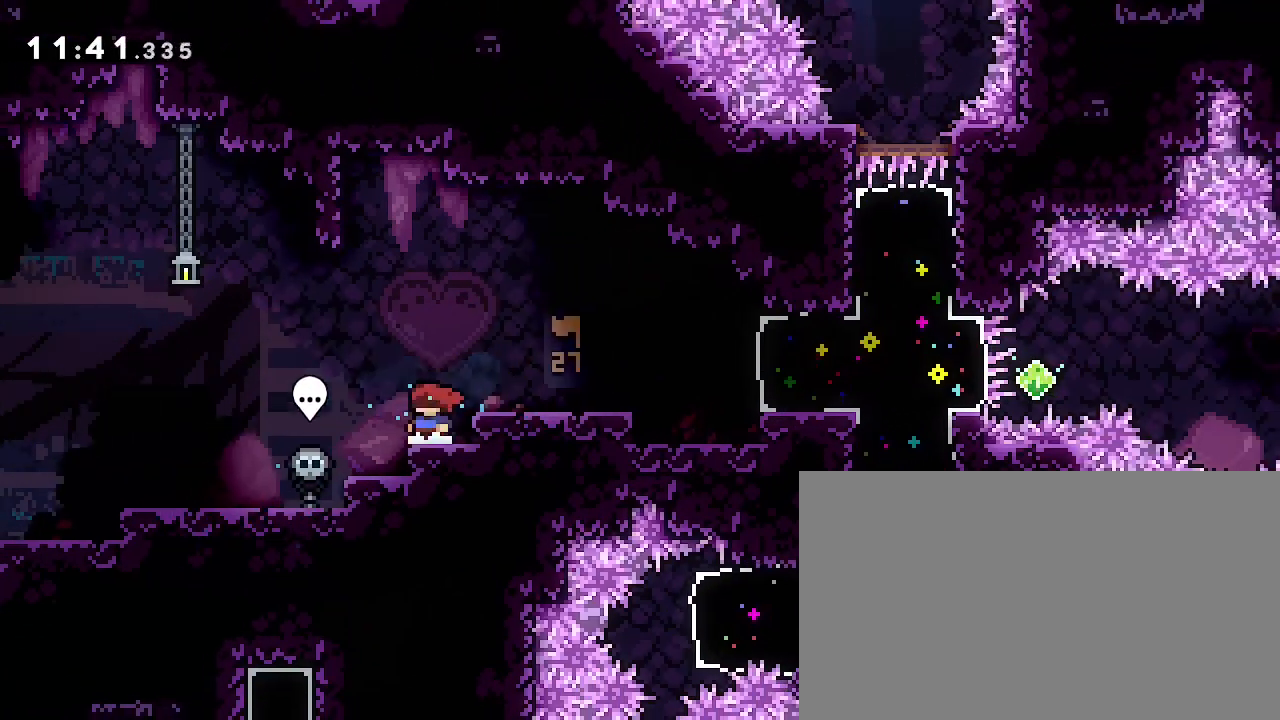
{"dt_ms": 500, "buttons": [], "left_stick": "down-left", "right_stick": "up-right", "events": [[67, "right_stick", "up"], [300, "left_stick", "down-right"], [333, "right_stick", "down-left"], [500, "left_stick", "down-left"], [500, "right_stick", "up-right"]]}
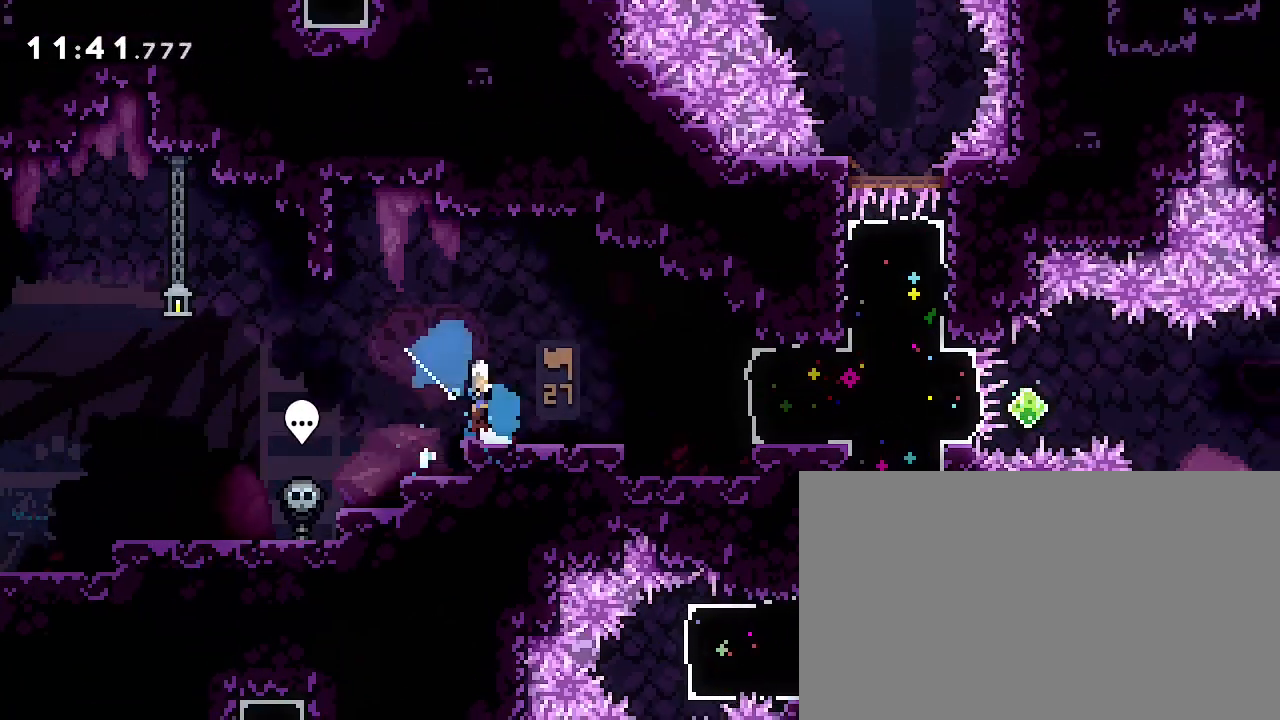
{"dt_ms": 1000, "buttons": [], "left_stick": "right", "right_stick": "left", "events": [[100, "right_stick", "left"], [200, "right_stick", "center"], [300, "left_stick", "center"], [433, "left_stick", "right"], [600, "right_stick", "up"], [933, "right_stick", "left"]]}
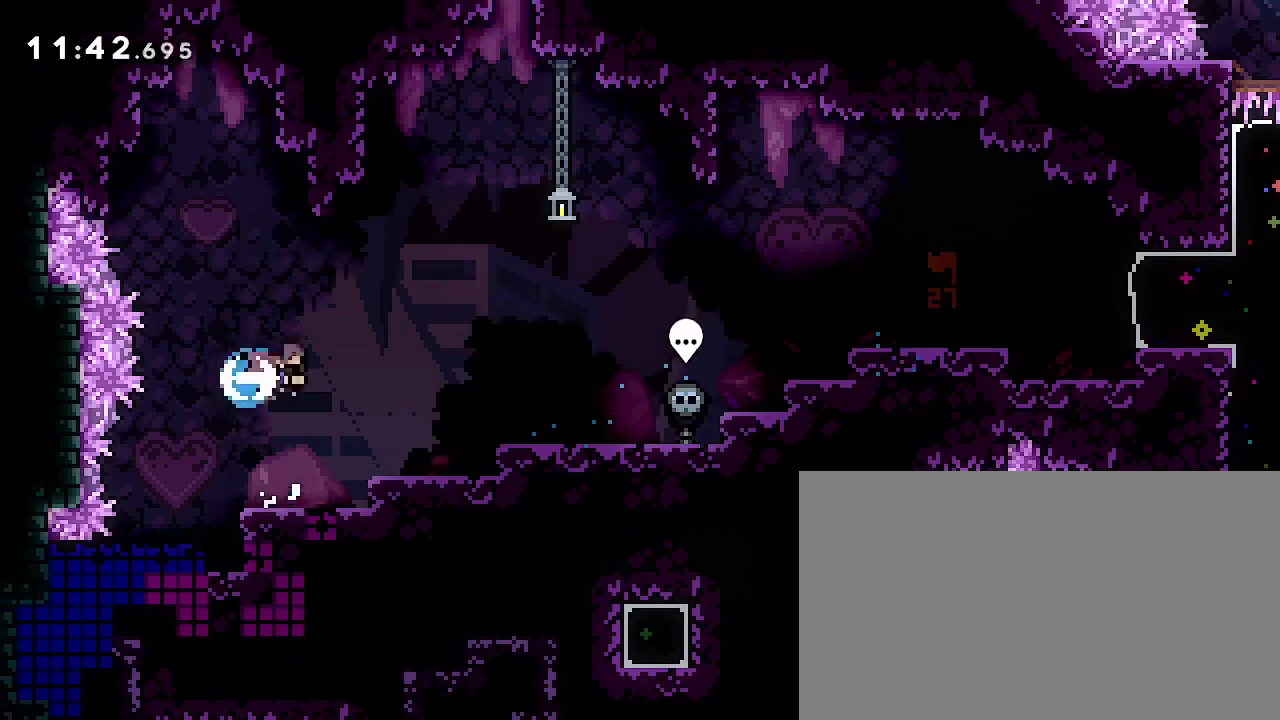
{"dt_ms": 500, "buttons": [], "left_stick": "center", "right_stick": "center", "events": [[67, "right_stick", "center"], [200, "left_stick", "down"], [267, "left_stick", "center"]]}
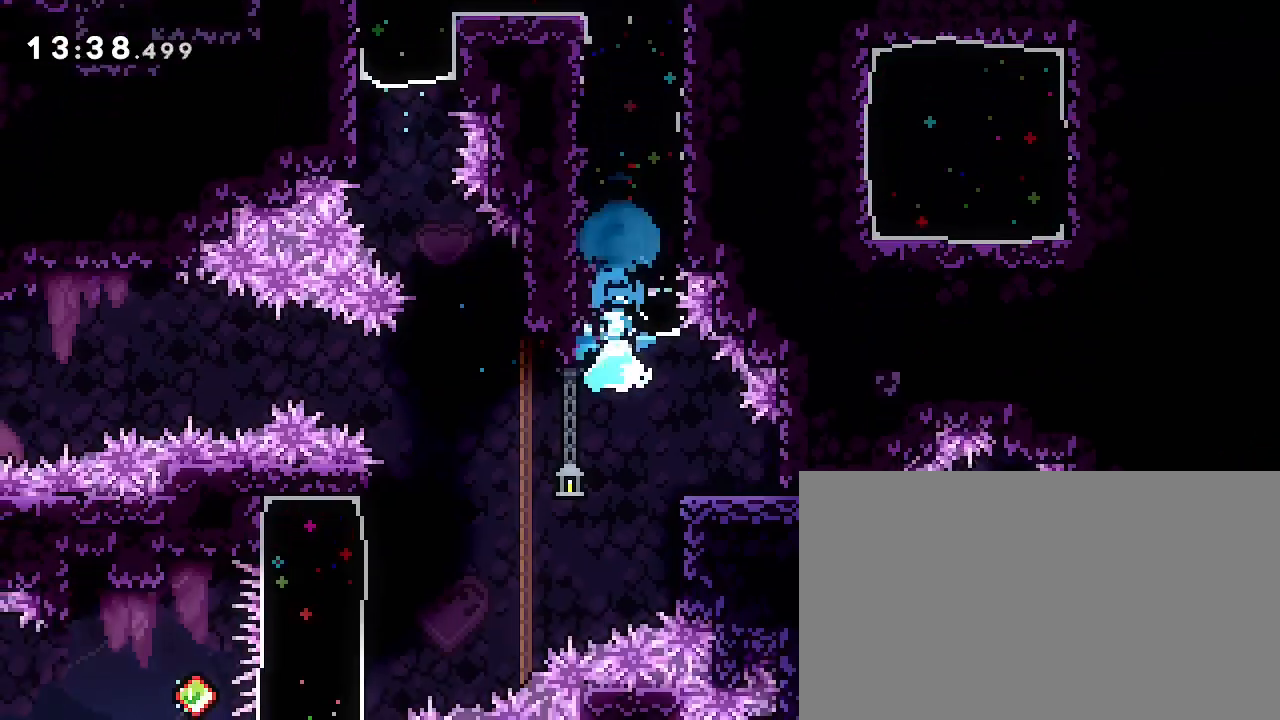
{"dt_ms": 500, "buttons": [], "left_stick": "down-left", "right_stick": "center", "events": [[33, "left_stick", "right"], [100, "left_stick", "down-right"], [100, "right_stick", "down-left"], [267, "left_stick", "down-left"], [300, "right_stick", "up-right"], [367, "right_stick", "left"], [500, "right_stick", "center"]]}